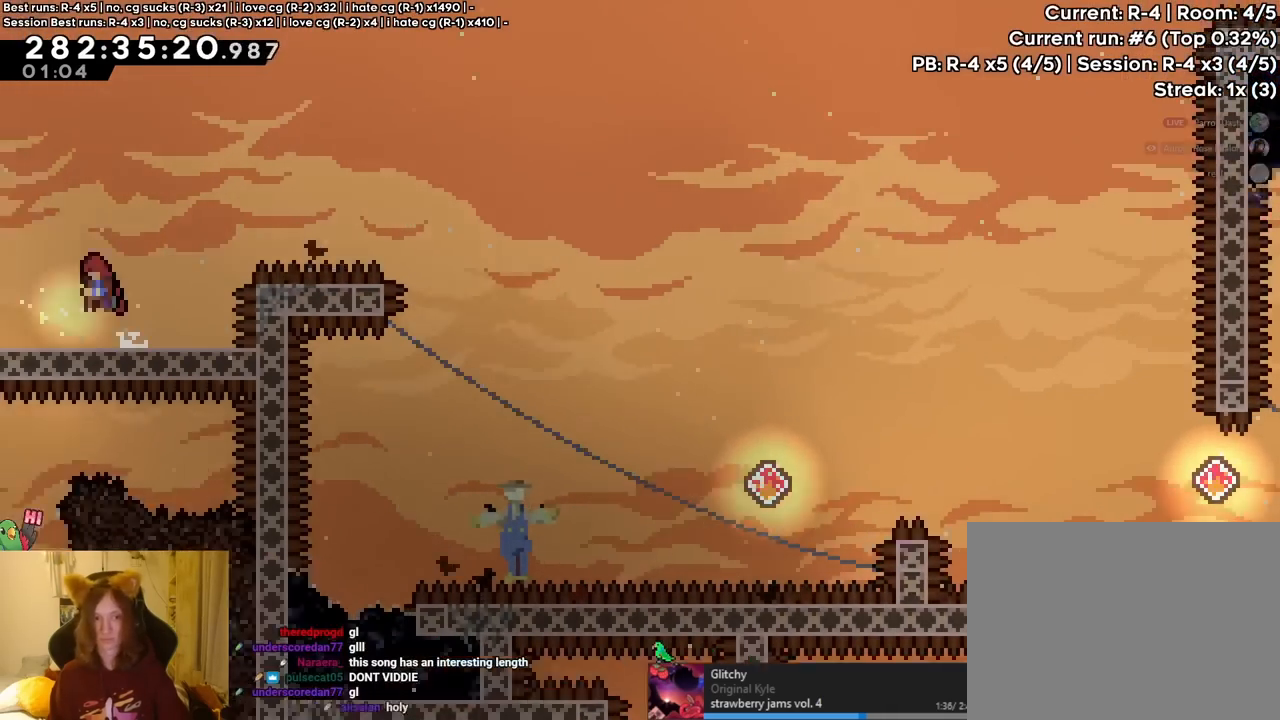
Gameplay with a controller (Nintendo layout); each line is a JSON object with the inputs held at the frame after it (dt_ms = milliseconds from this image to that frame). "events" lists button and stick changes between this image and that frame as [ms after this image, input, new state], when the widget could be followed in between. Not read: DPAD_DOWN HOME L1 L3 R1 R3.
{"dt_ms": 1000, "buttons": [], "left_stick": "center", "right_stick": "center", "events": []}
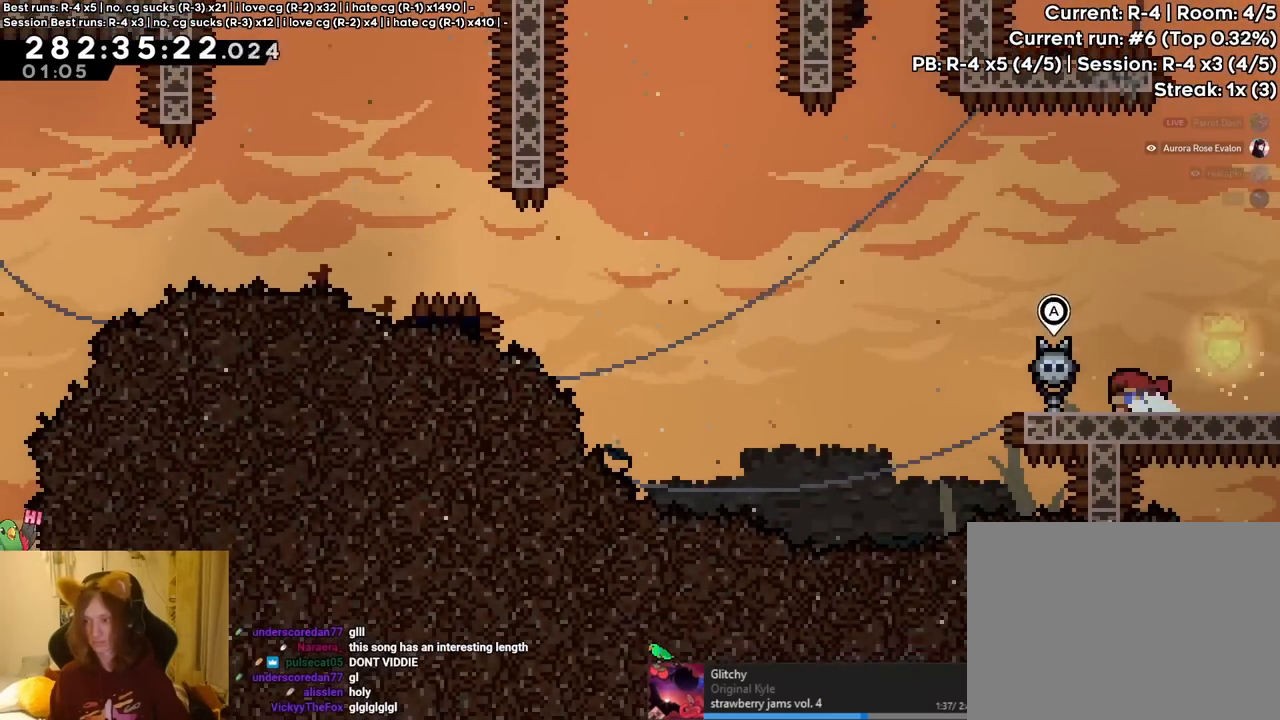
{"dt_ms": 500, "buttons": [], "left_stick": "center", "right_stick": "center", "events": []}
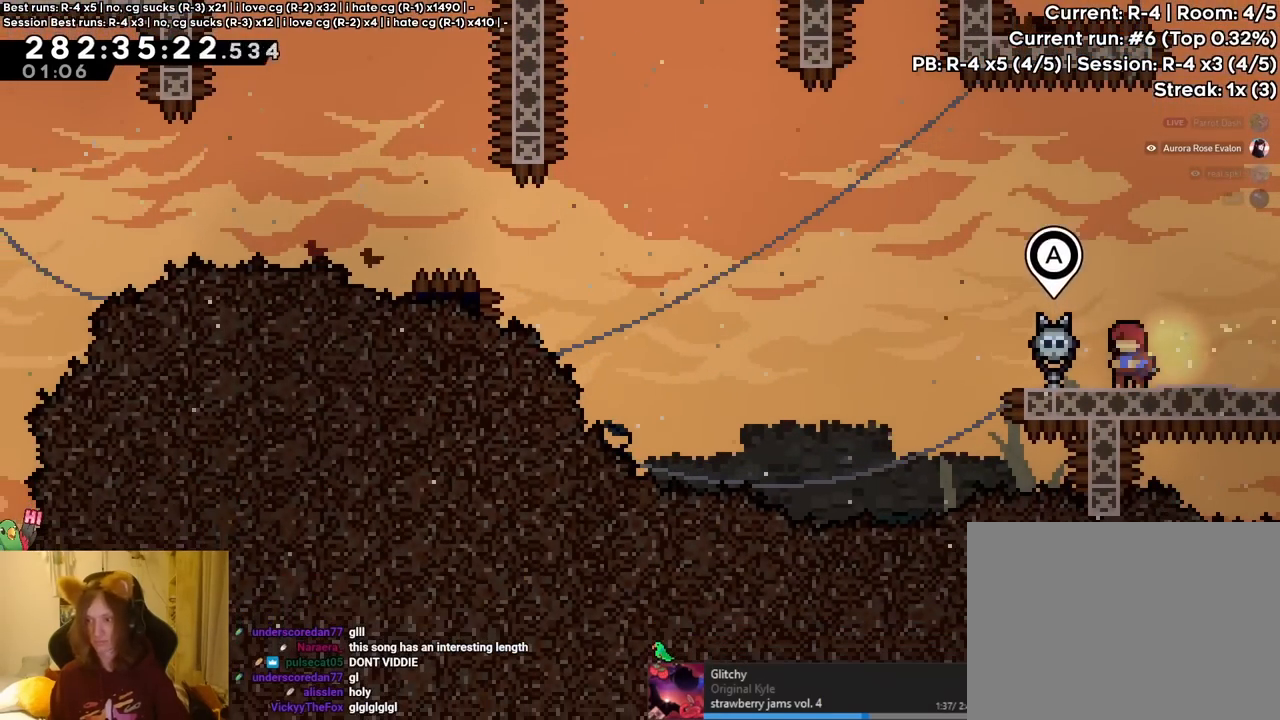
{"dt_ms": 500, "buttons": ["B"], "left_stick": "left", "right_stick": "center", "events": [[83, "left_stick", "left"], [117, "Y", "down"], [233, "Y", "up"], [333, "B", "down"]]}
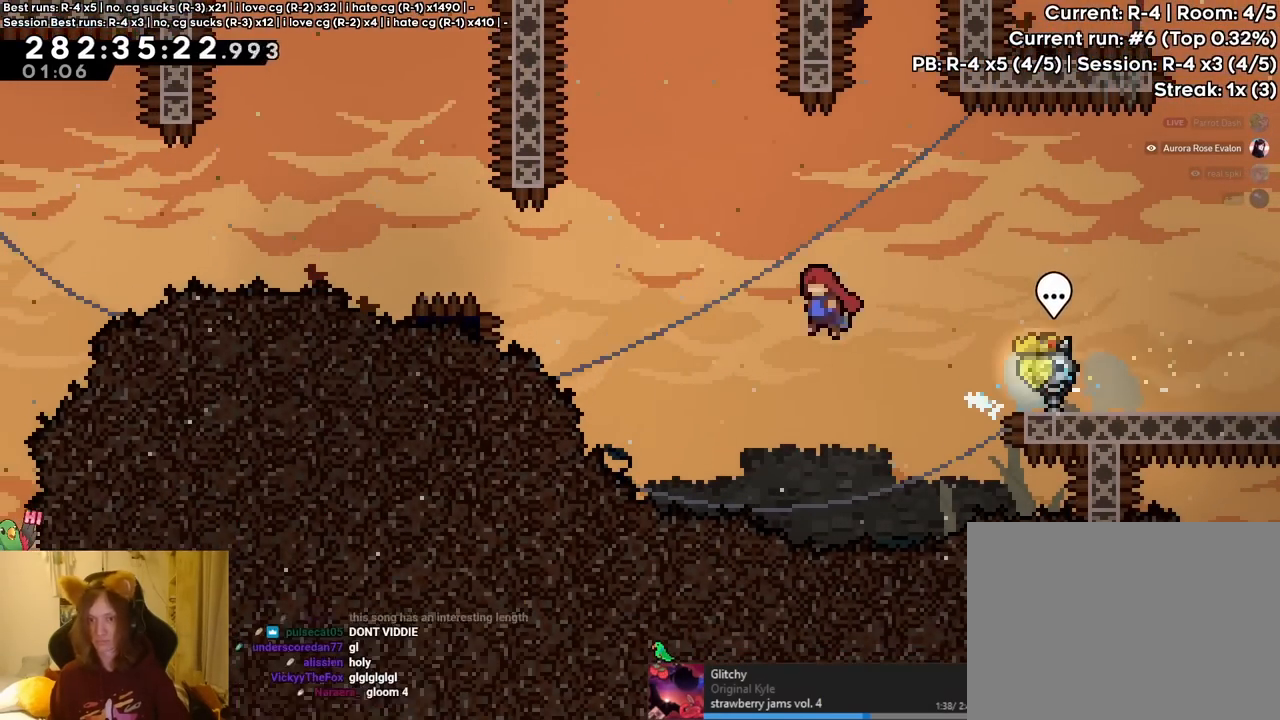
{"dt_ms": 500, "buttons": [], "left_stick": "left", "right_stick": "center", "events": [[283, "Y", "down"], [433, "B", "up"], [433, "Y", "up"]]}
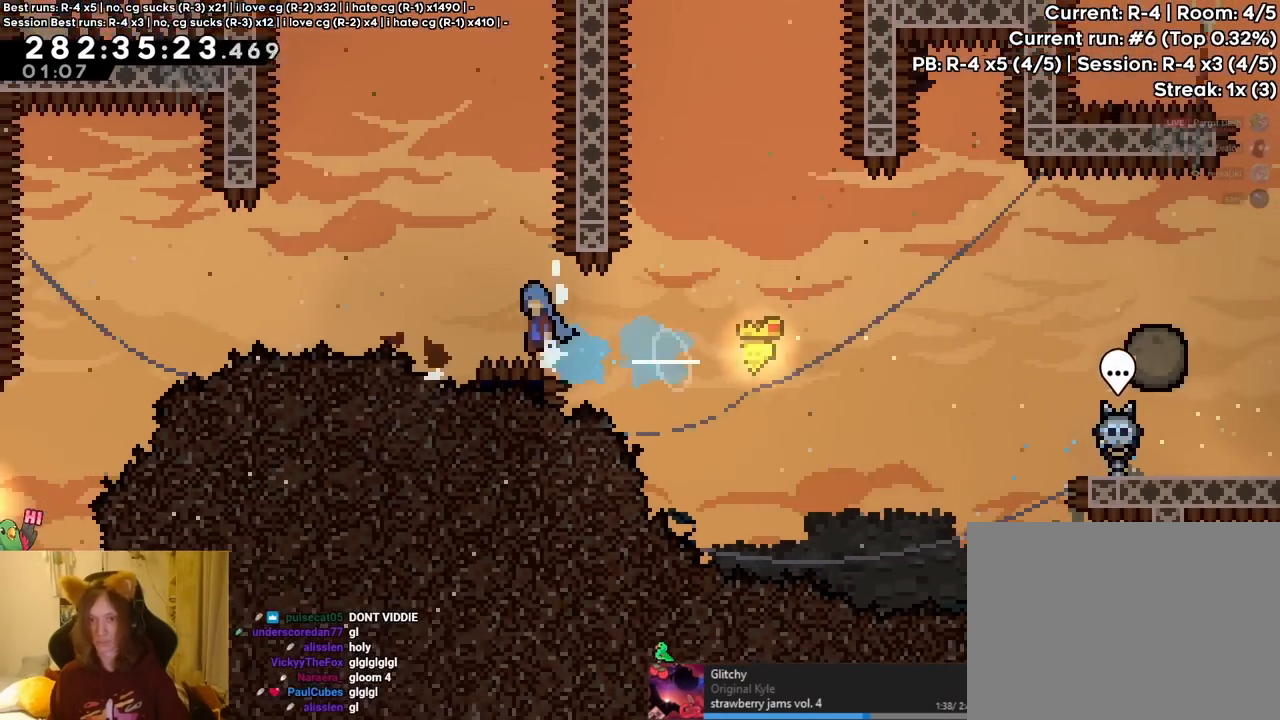
{"dt_ms": 500, "buttons": [], "left_stick": "left", "right_stick": "center", "events": []}
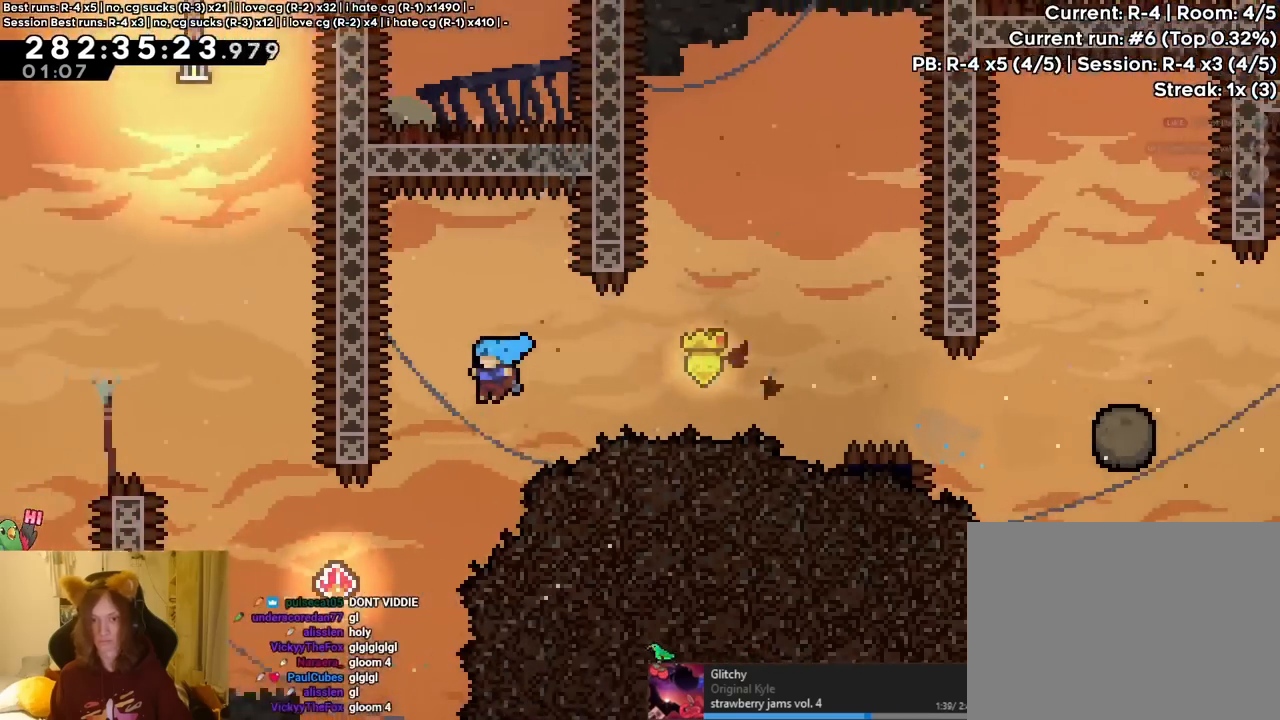
{"dt_ms": 500, "buttons": ["Y"], "left_stick": "up", "right_stick": "center", "events": [[433, "left_stick", "up"], [483, "Y", "down"]]}
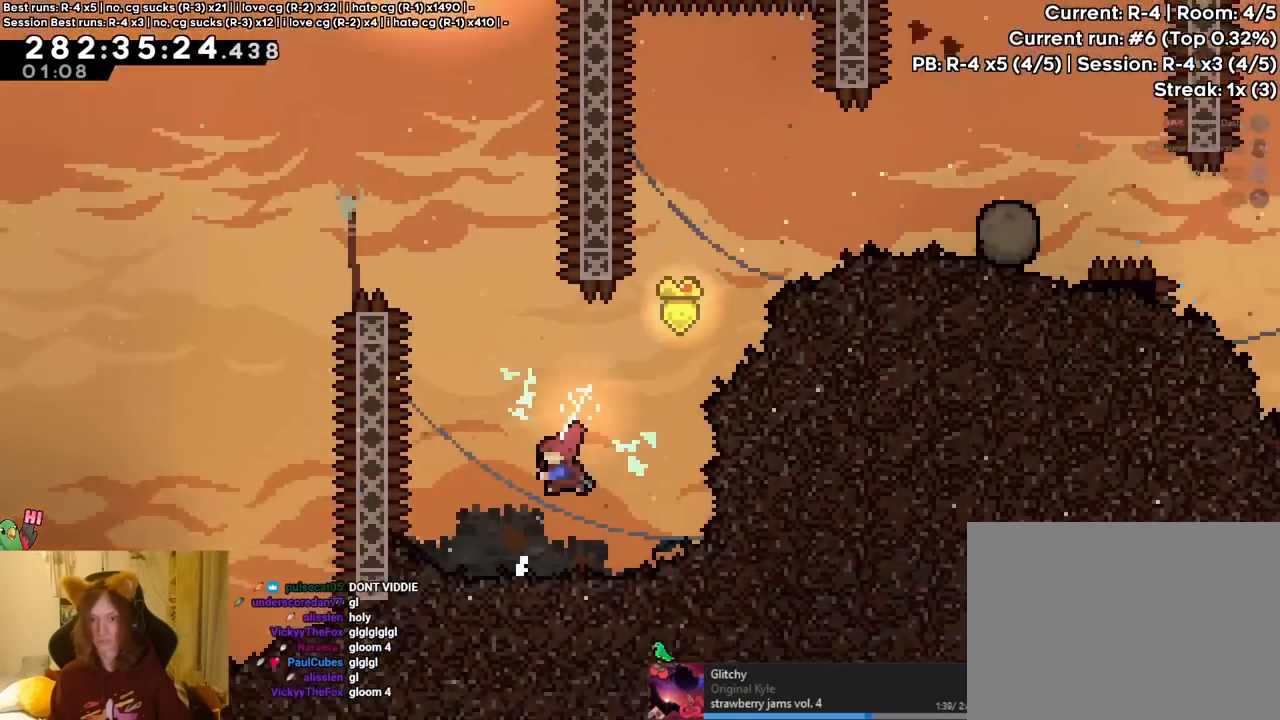
{"dt_ms": 500, "buttons": ["B"], "left_stick": "up-left", "right_stick": "center", "events": [[133, "Y", "up"], [183, "left_stick", "up-left"], [200, "B", "down"]]}
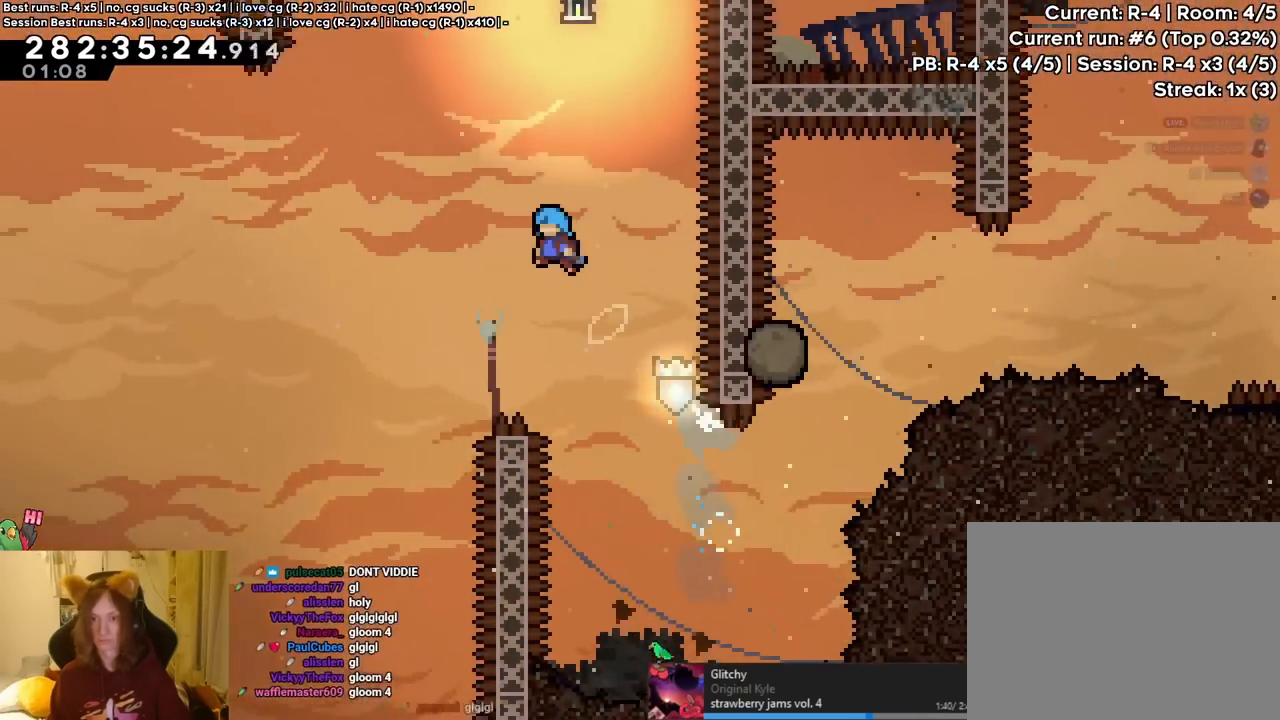
{"dt_ms": 500, "buttons": ["B"], "left_stick": "up-left", "right_stick": "center", "events": []}